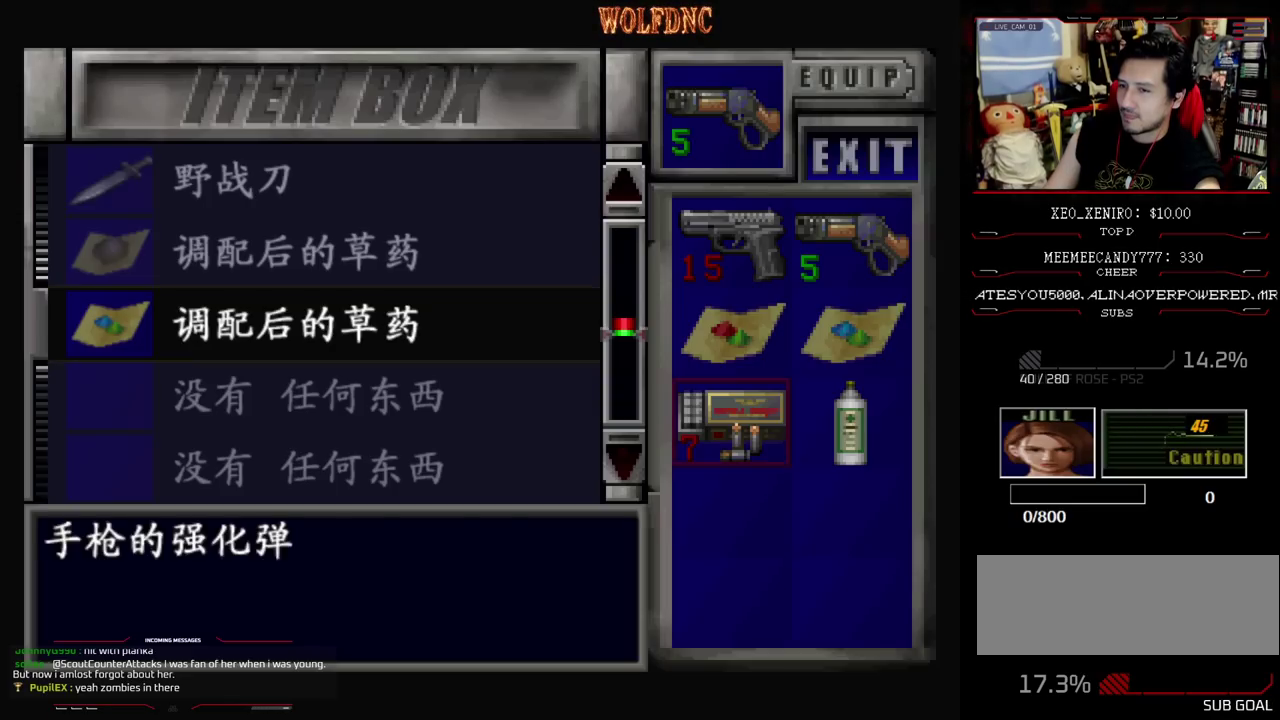
Gameplay with a controller (PlayStation layout); each line is a JSON object with the inputs held at the frame after it. "events" lists button and stick changes between this image and that frame as [ms after this image, input, new state], when the widget could be followed in between. Not read: L3 R3.
{"buttons": ["DPAD_UP"], "events": [[33, "DPAD_UP", "down"], [167, "DPAD_RIGHT", "down"], [167, "DPAD_UP", "up"], [267, "DPAD_RIGHT", "up"], [350, "CROSS", "down"], [500, "CROSS", "up"], [500, "DPAD_UP", "down"]]}
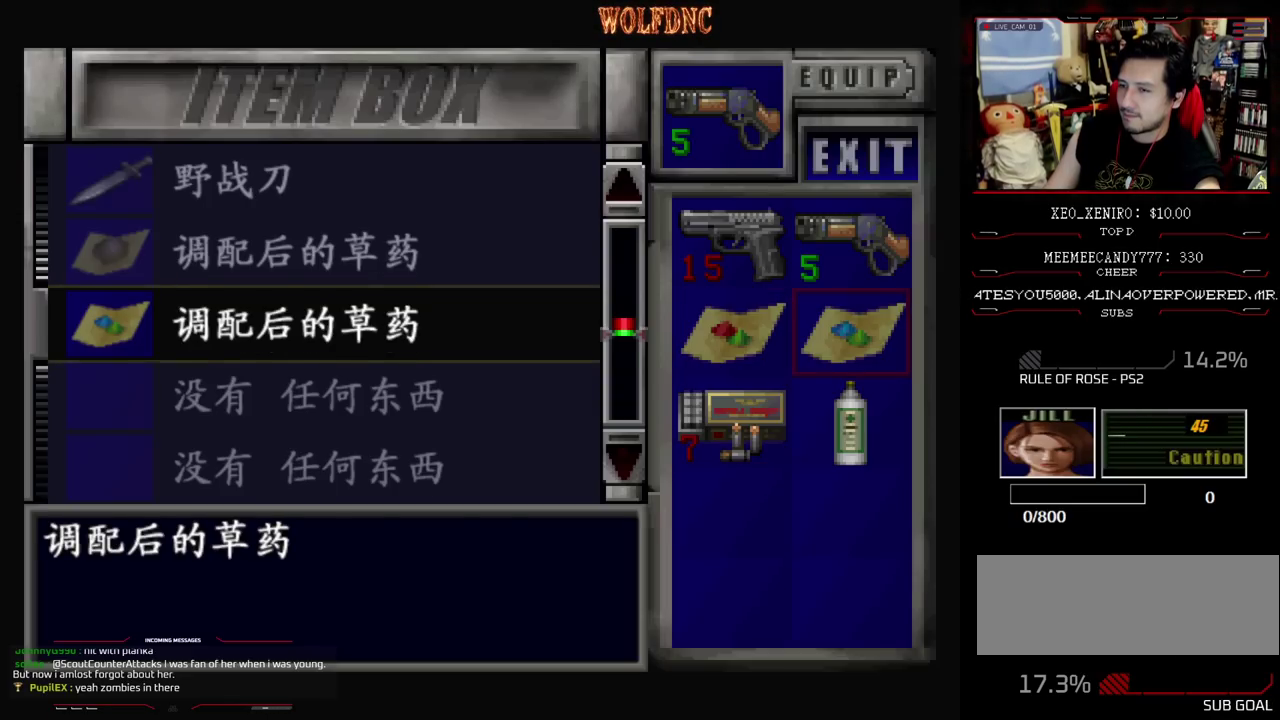
{"buttons": [], "events": [[50, "DPAD_UP", "up"], [183, "CROSS", "down"], [283, "CROSS", "up"]]}
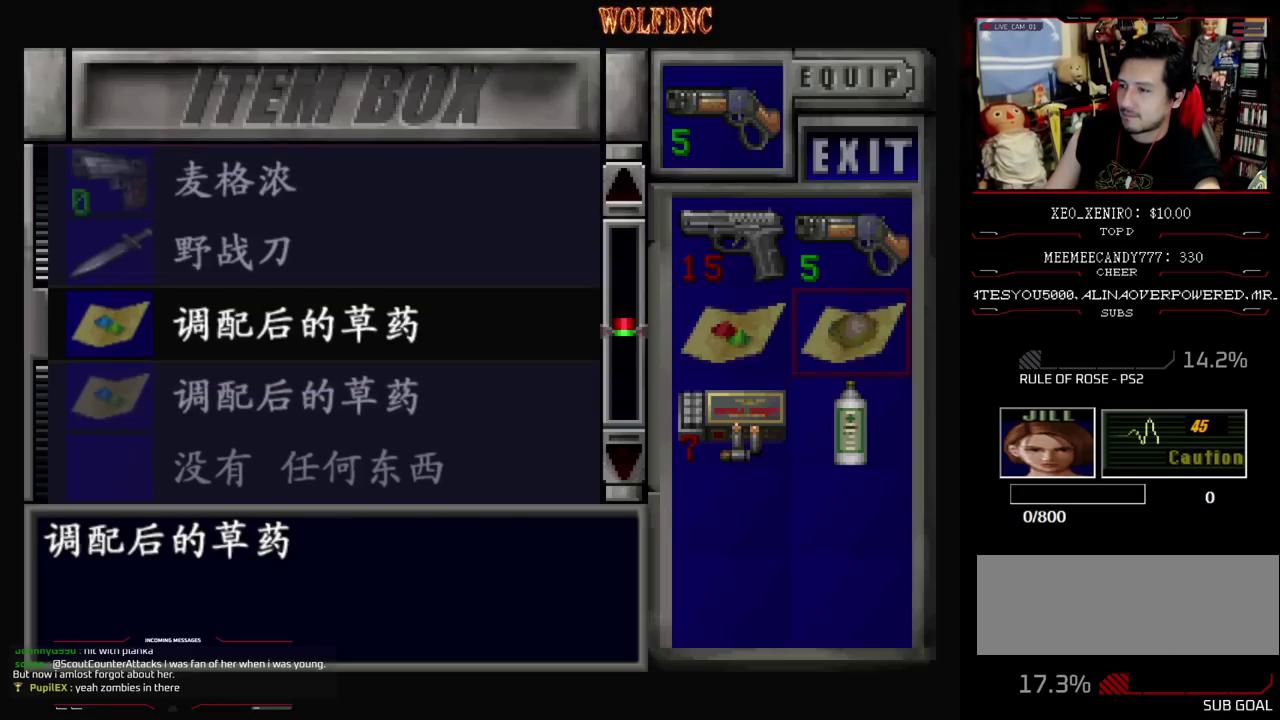
{"buttons": ["CROSS"], "events": [[17, "DPAD_DOWN", "down"], [67, "DPAD_DOWN", "up"], [150, "DPAD_DOWN", "down"], [300, "DPAD_DOWN", "up"], [300, "DPAD_LEFT", "down"], [383, "DPAD_LEFT", "up"], [433, "CROSS", "down"]]}
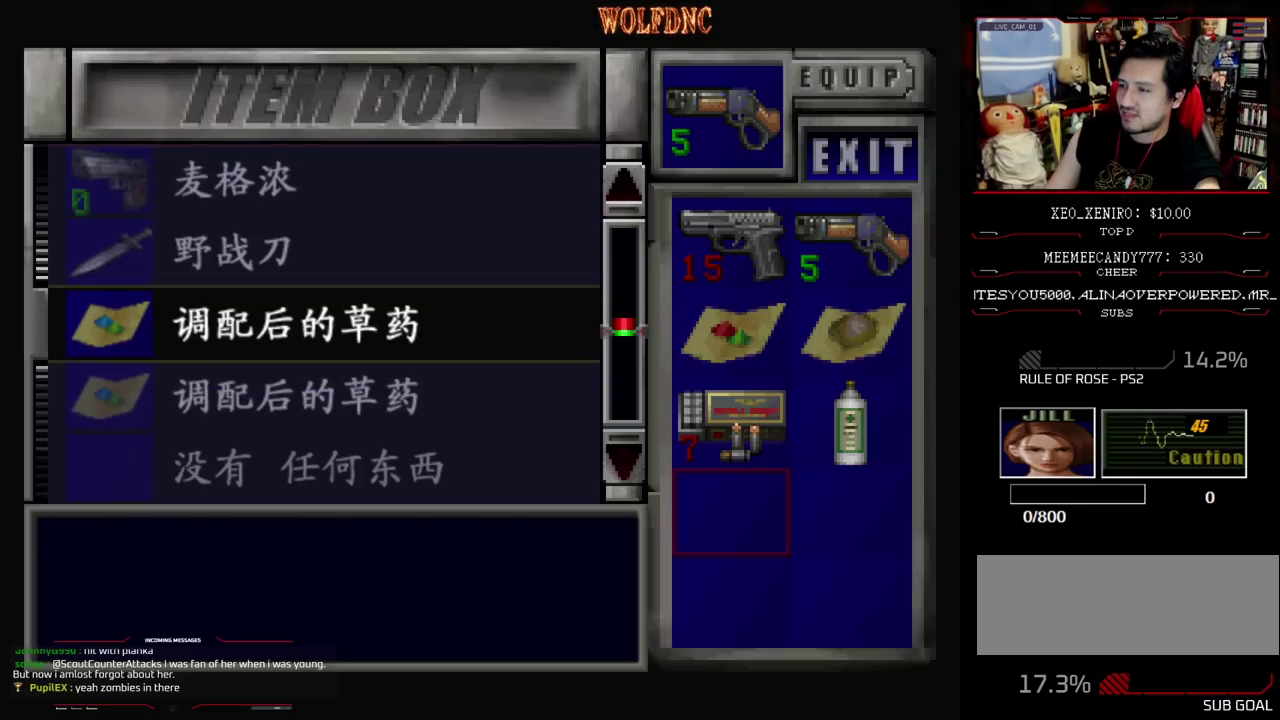
{"buttons": [], "events": [[33, "CROSS", "up"], [117, "DPAD_UP", "down"], [267, "DPAD_UP", "up"]]}